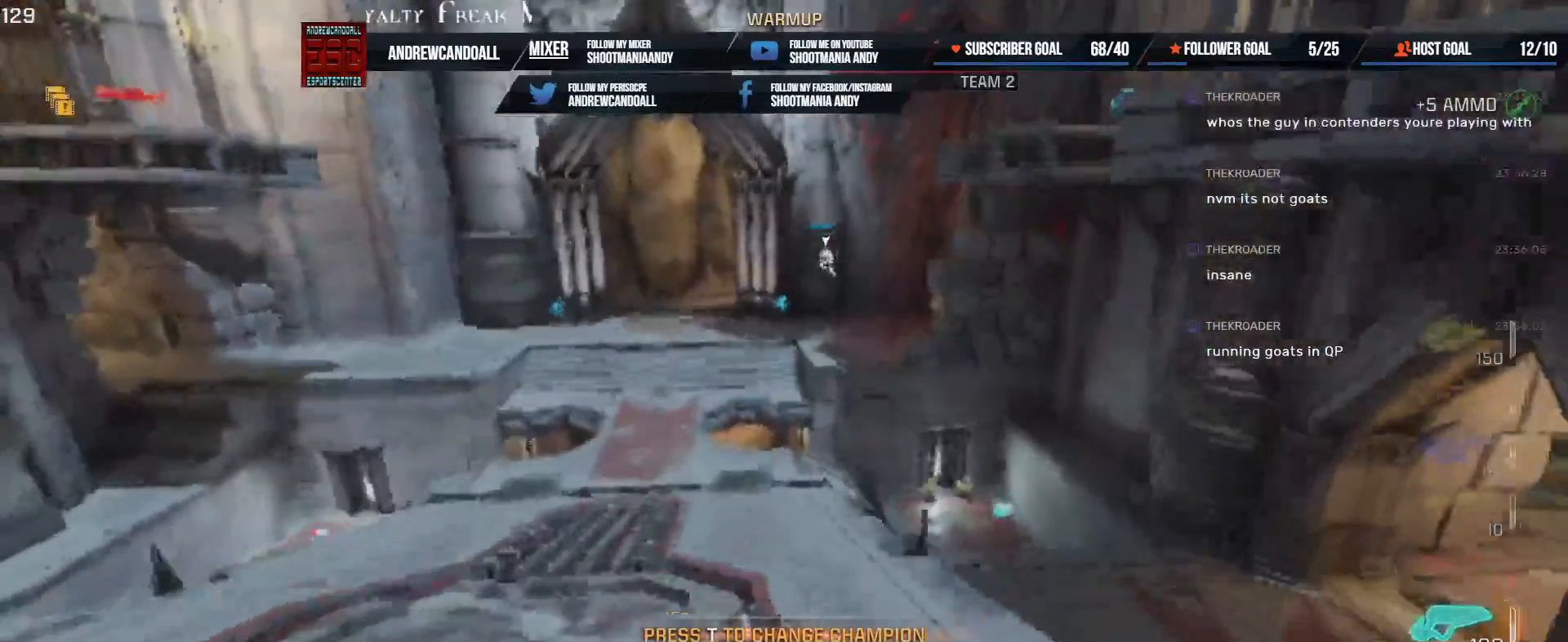
Gameplay with keyboard and mouse; each line is a JSON object with the keys and mouse buttons held at the frame after it. "events" lists presses ("down") and releases ("up") of "a", "alt", "backspace", "caps_lock", "ctrl", "d", "delete", "end", "home", "r", "s", "shift", "tab", "tilde", "w", "mouse_left", "mouse_wheel", "mouse_right", "mouse_mb4" and "mouse_mb5" between this image and that frame as [ms after this image, input, new state], when the widget could be followed in between. "mouse_left", "mouse_wheel", "mouse_right", "mouse_mb4", "mouse_mb5" = the "left", "wheel", "right", "mb4", "mb5" buttons of the "mouse" list. No other keys are recorded. "wheel" means that the mouse wheel is clicked or scrolled. Not read: mouse_move.
{"keys": ["w"], "mouse": [], "events": [[283, "a", "up"]]}
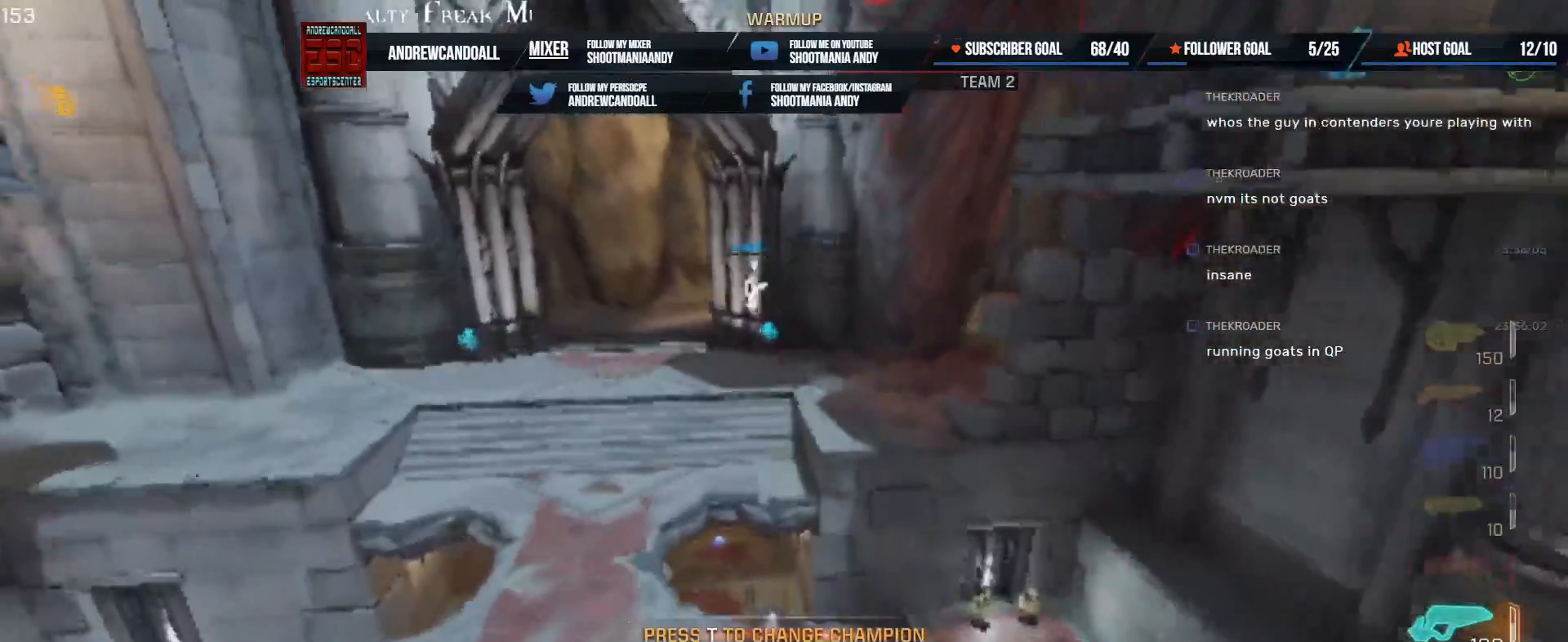
{"keys": ["w"], "mouse": [], "events": [[217, "shift", "down"], [283, "a", "down"], [400, "a", "up"], [450, "shift", "up"]]}
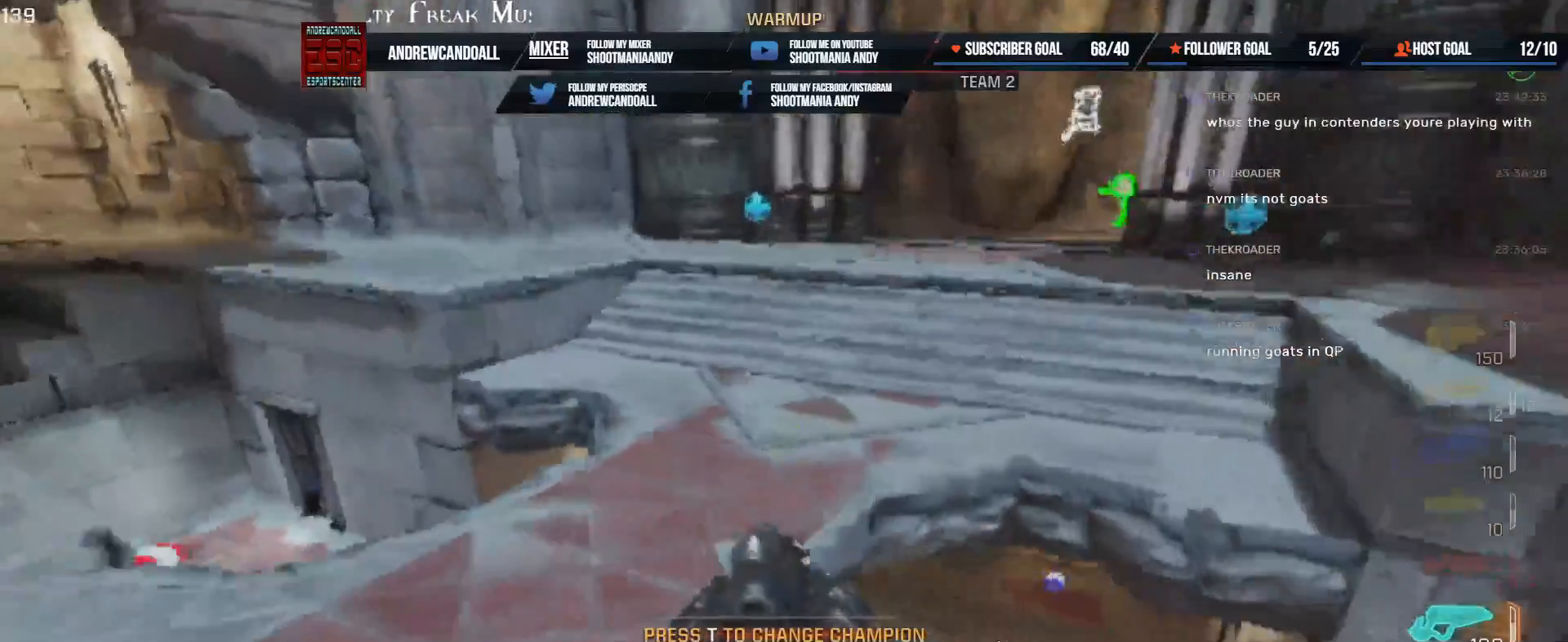
{"keys": ["shift", "w"], "mouse": [], "events": [[67, "shift", "down"], [333, "shift", "up"], [483, "shift", "down"]]}
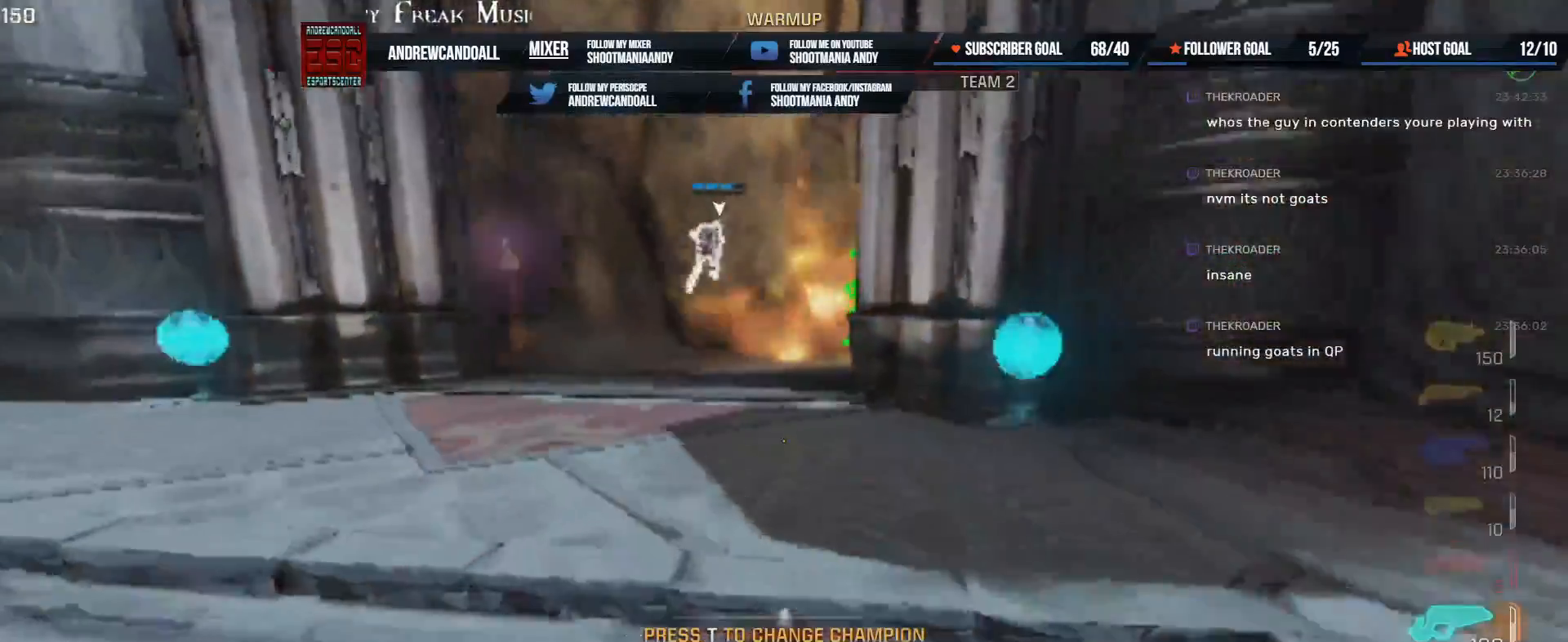
{"keys": ["a"], "mouse": [], "events": [[33, "a", "down"], [100, "a", "up"], [217, "a", "down"], [283, "a", "up"], [283, "shift", "up"], [450, "a", "down"], [500, "w", "up"]]}
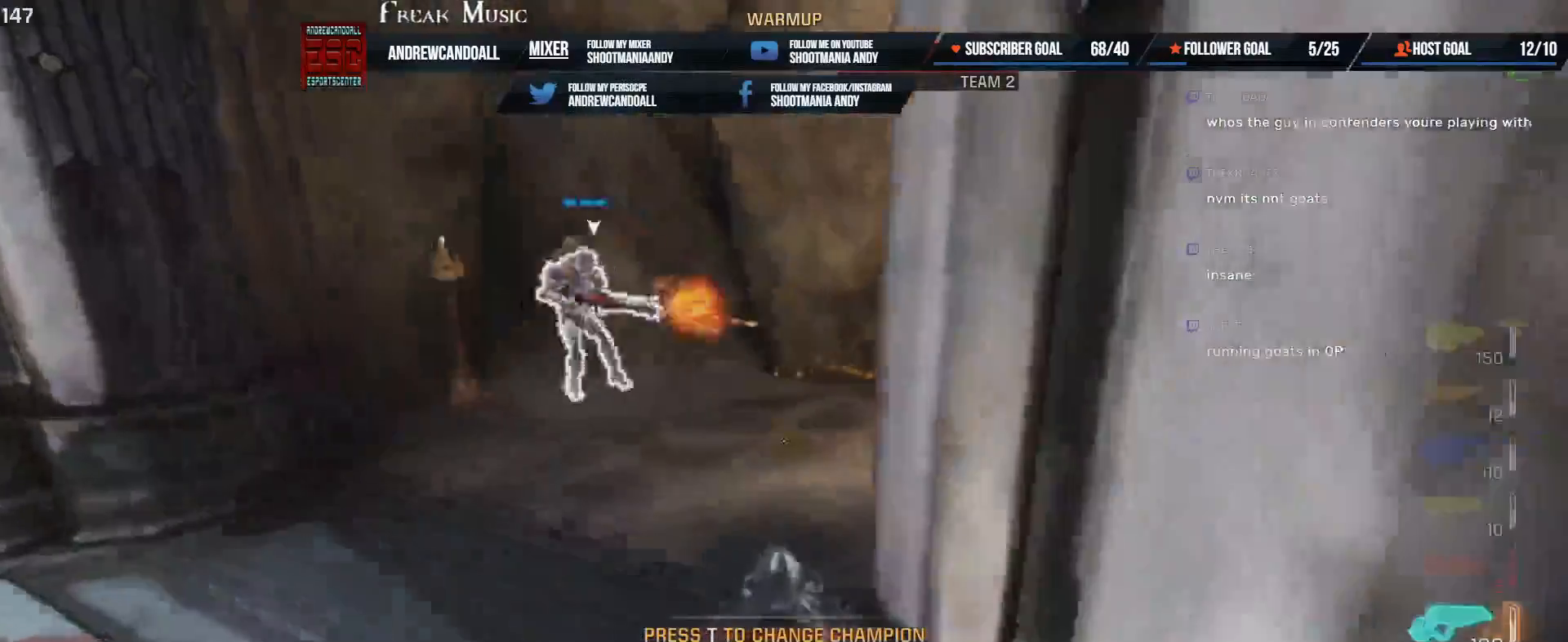
{"keys": ["w"], "mouse": [], "events": [[283, "w", "down"], [367, "a", "up"]]}
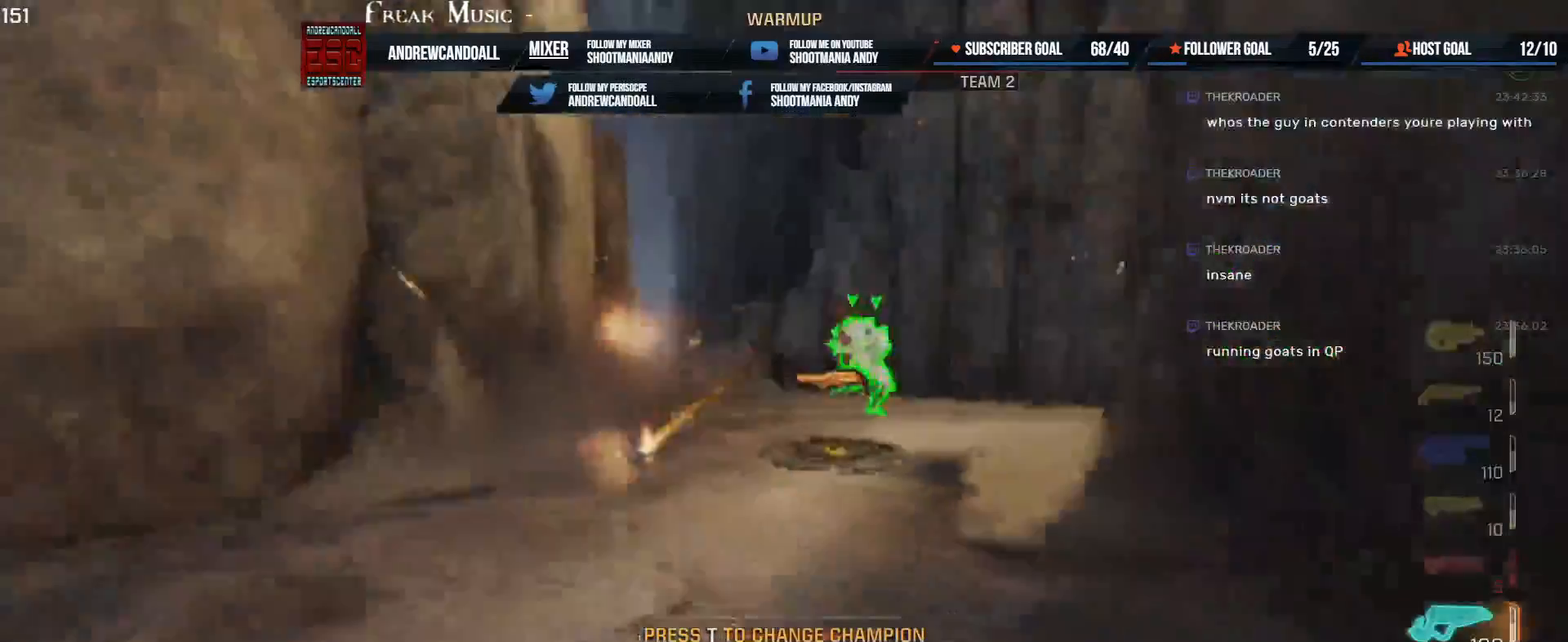
{"keys": ["a", "w"], "mouse": [], "events": [[33, "a", "down"]]}
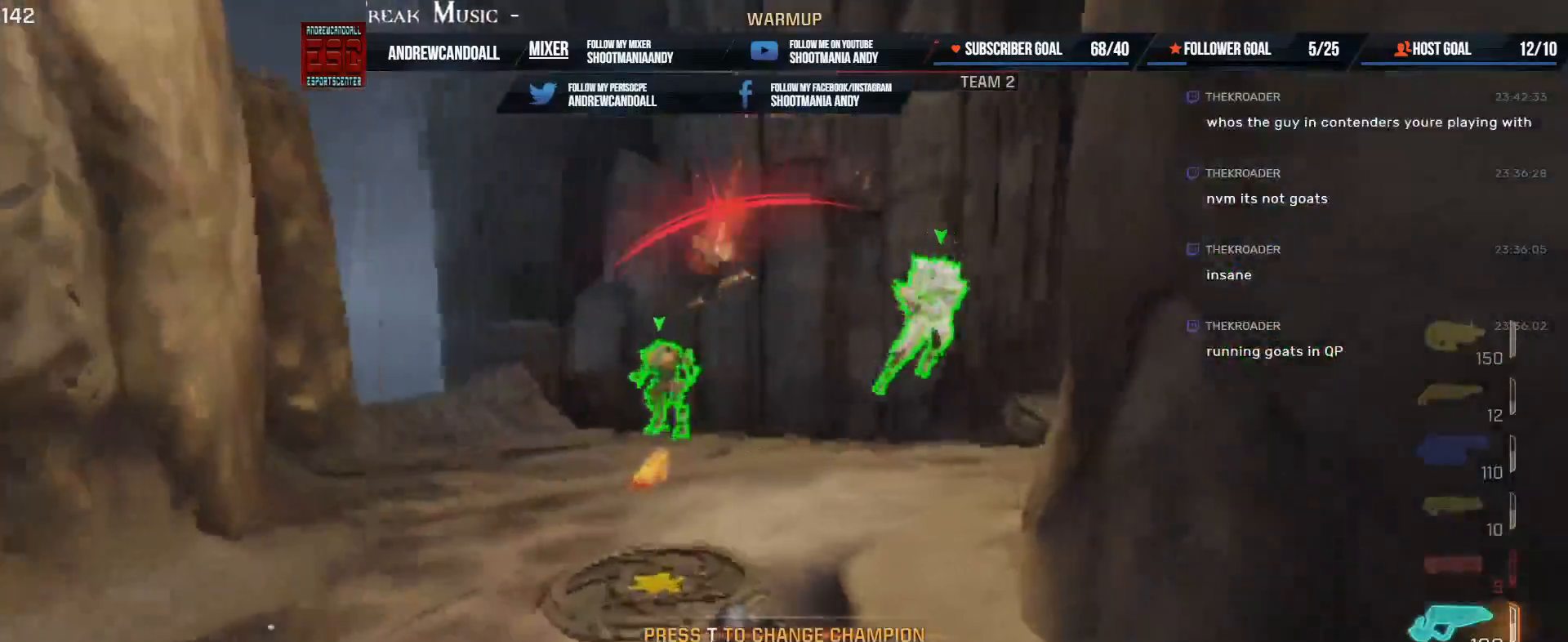
{"keys": ["a", "s"], "mouse": [], "events": [[33, "w", "up"], [133, "w", "down"], [233, "w", "up"], [250, "s", "down"]]}
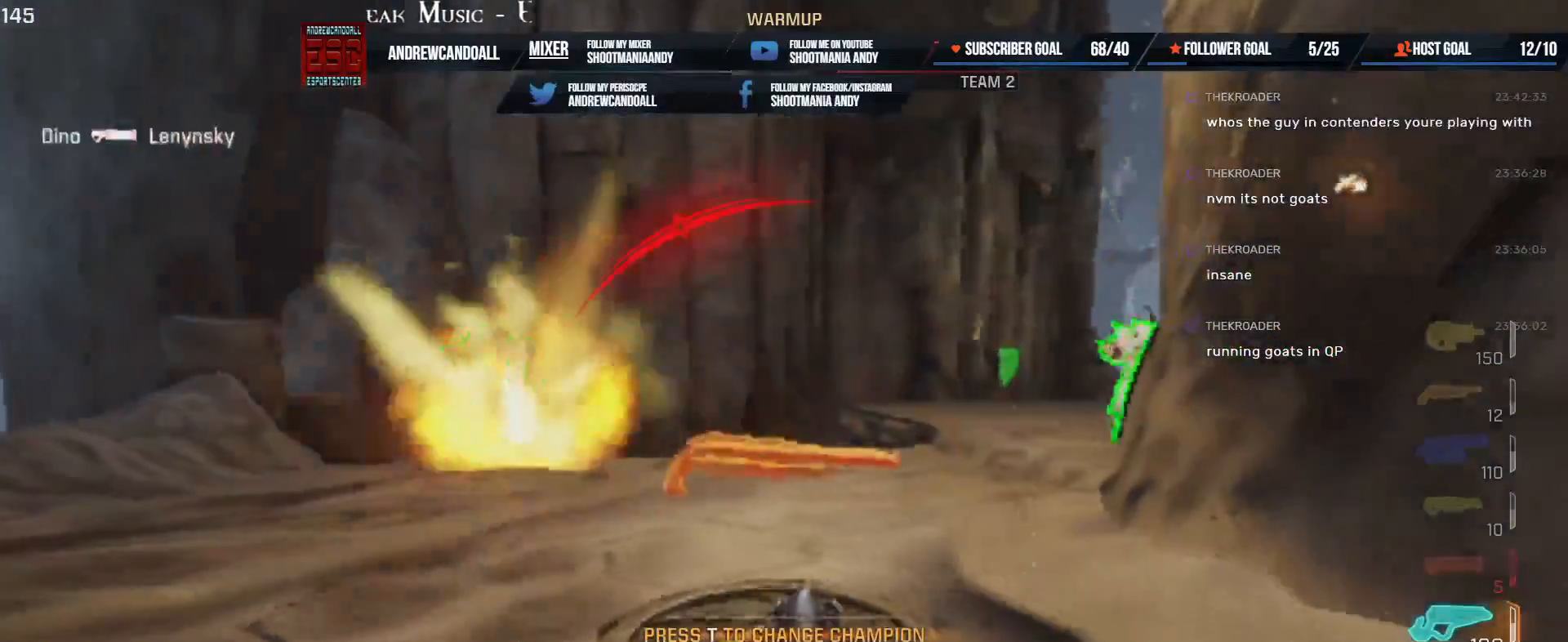
{"keys": ["d"], "mouse": [], "events": [[50, "a", "up"], [333, "d", "down"], [450, "s", "up"]]}
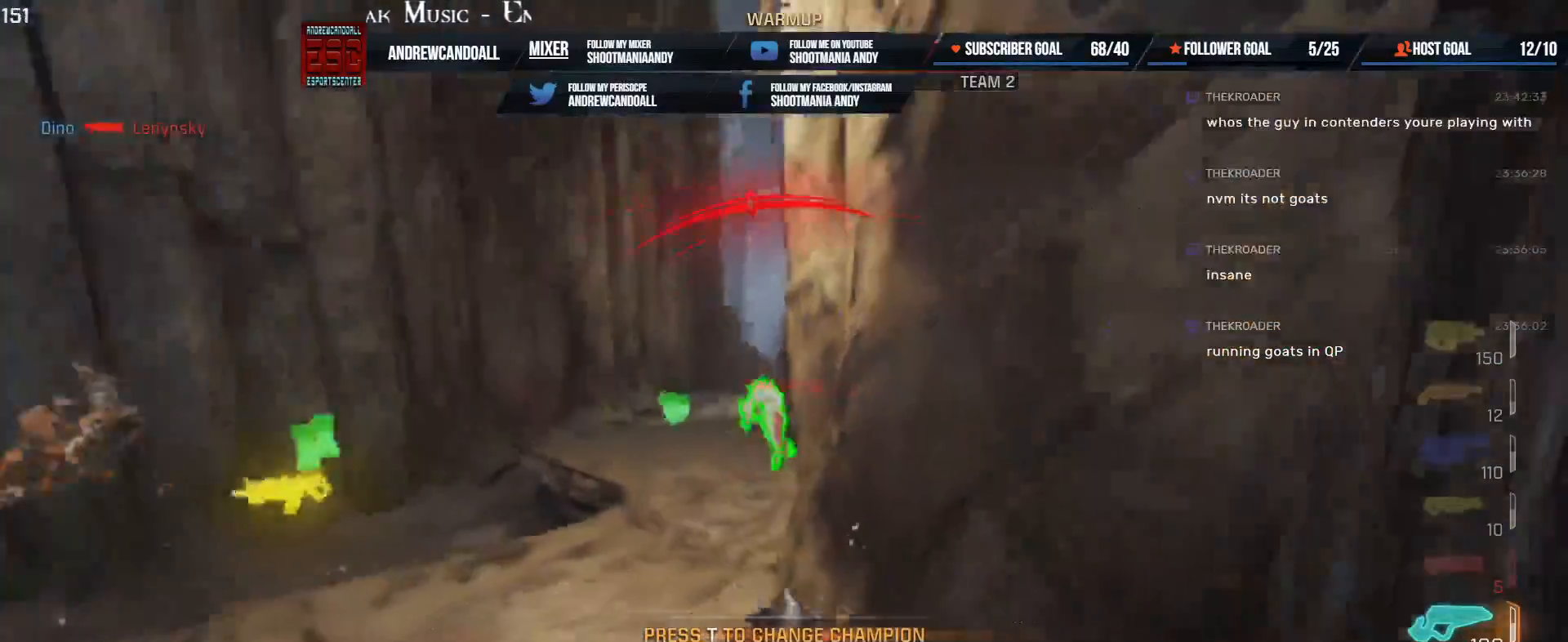
{"keys": ["a", "shift", "w"], "mouse": [], "events": [[150, "w", "down"], [250, "d", "up"], [483, "a", "down"], [500, "shift", "down"]]}
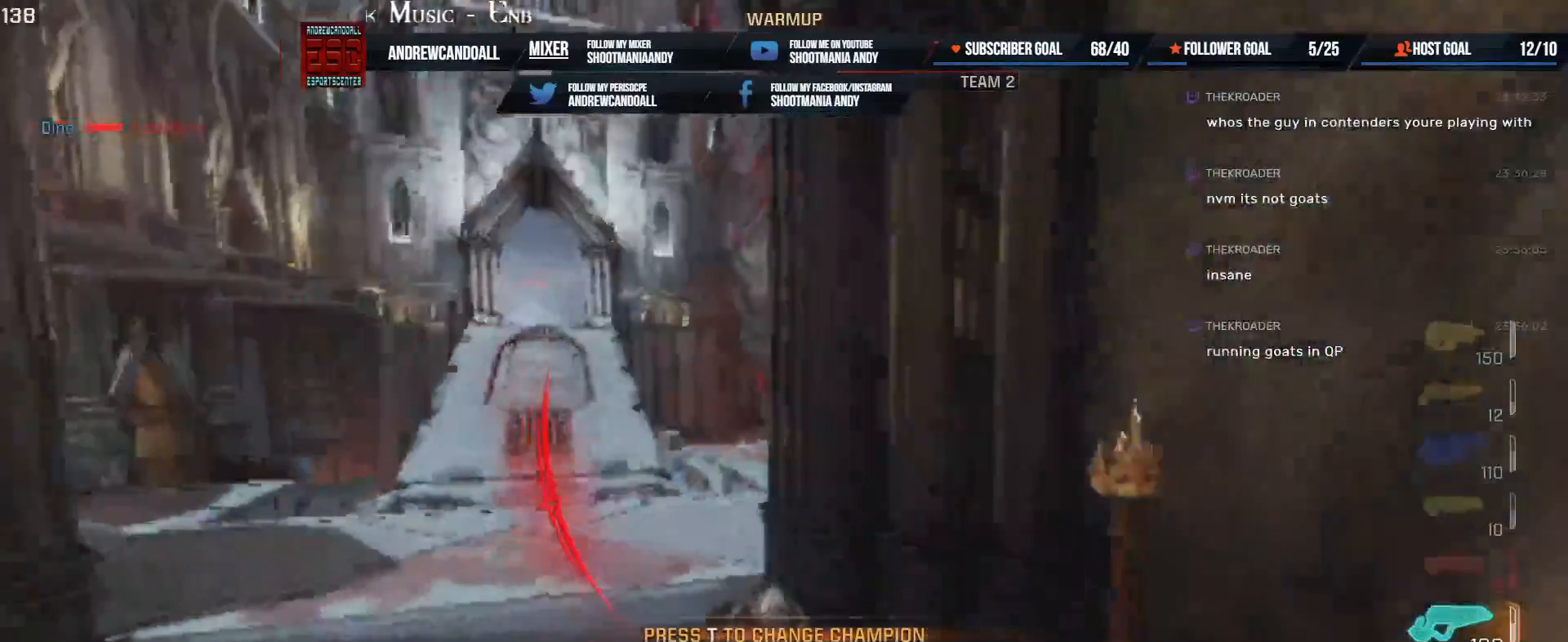
{"keys": ["w"], "mouse": [], "events": [[333, "shift", "up"], [367, "a", "up"]]}
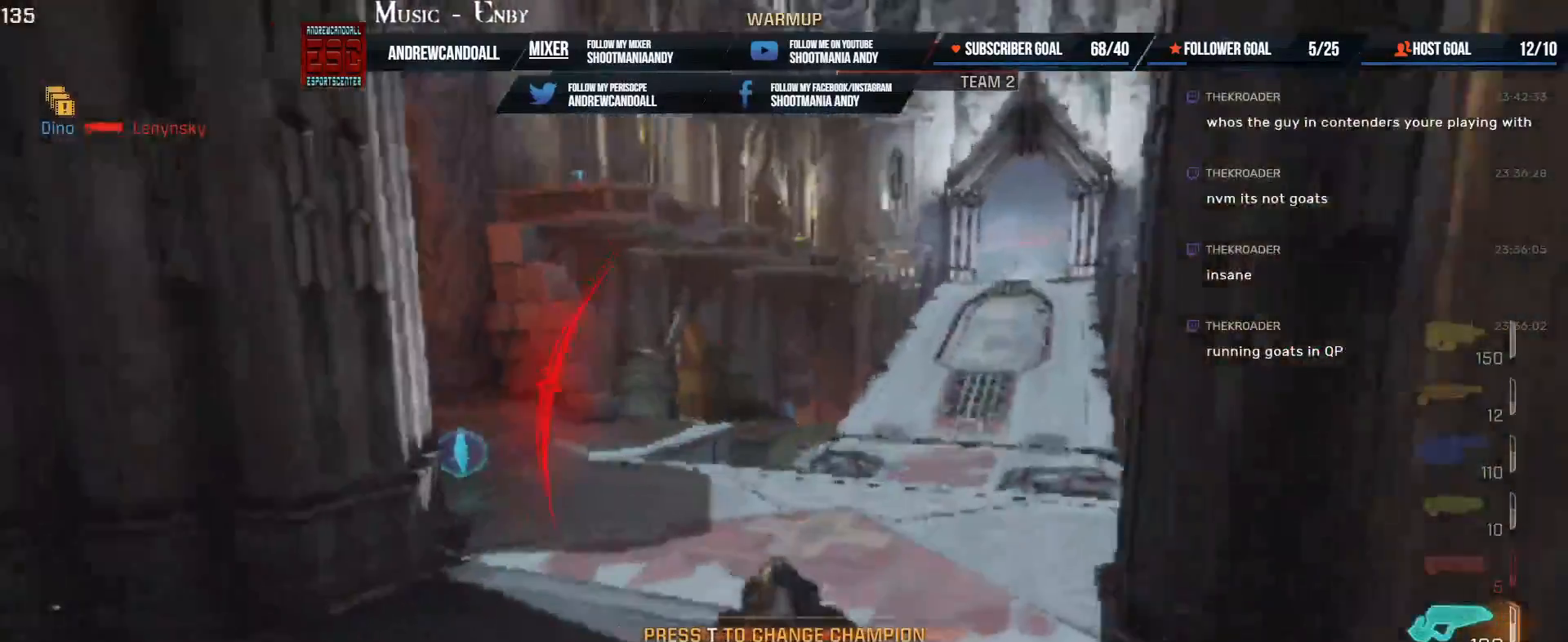
{"keys": ["w"], "mouse": [], "events": [[67, "a", "down"], [83, "shift", "down"], [267, "shift", "up"], [317, "a", "up"]]}
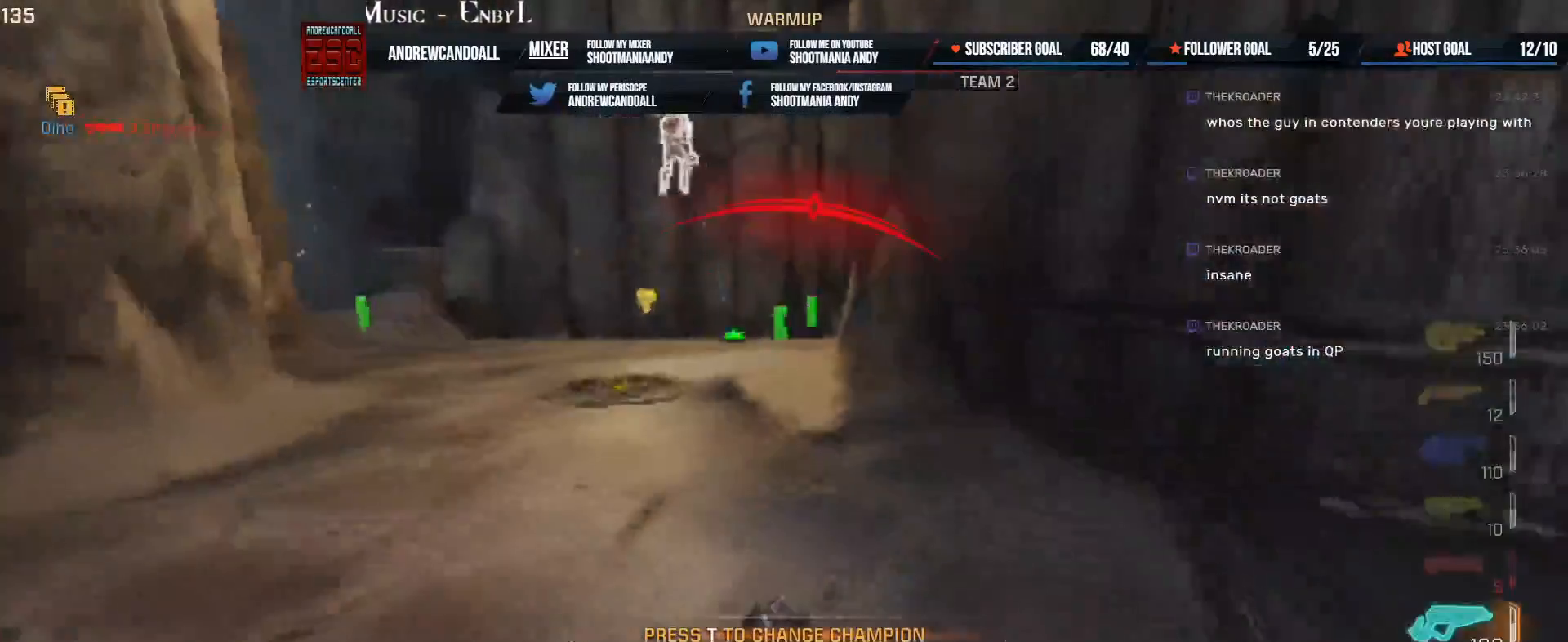
{"keys": ["w"], "mouse": [], "events": [[17, "a", "down"], [200, "shift", "down"], [417, "shift", "up"], [450, "a", "up"]]}
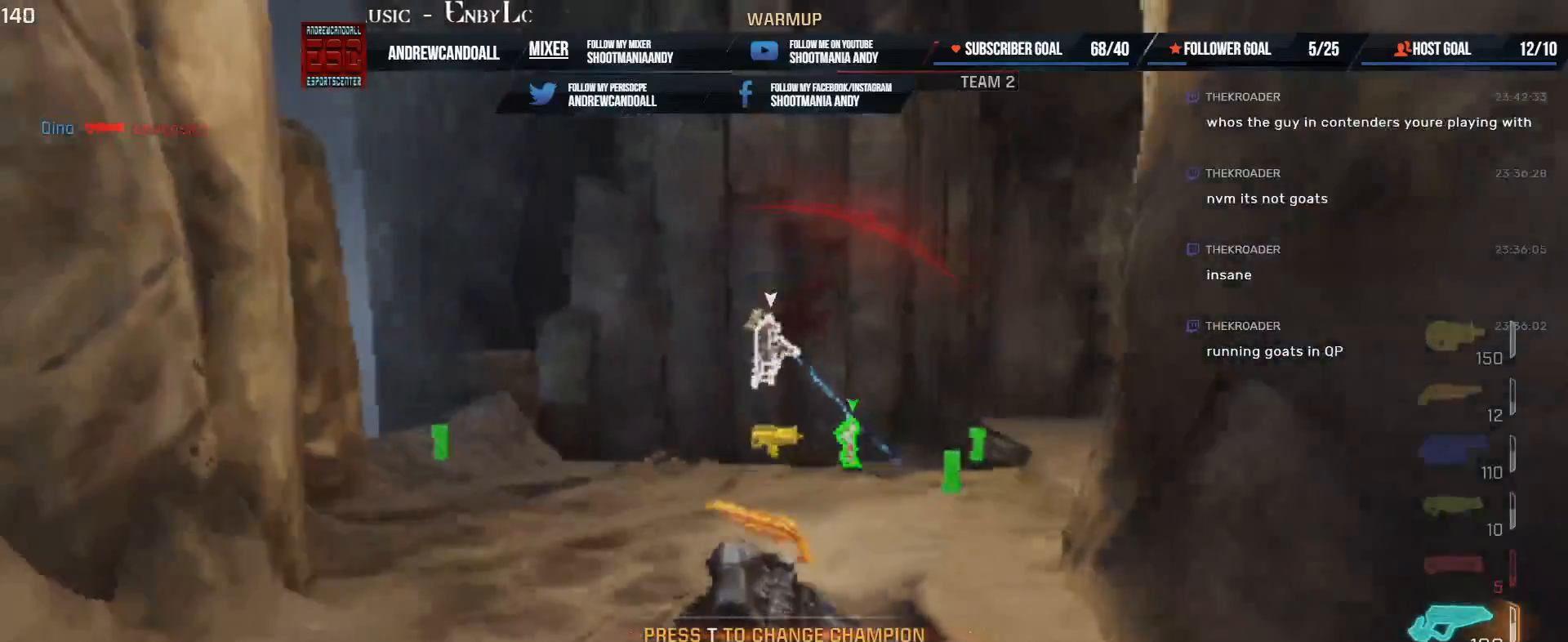
{"keys": ["a", "shift", "w"], "mouse": [], "events": [[333, "a", "down"], [450, "shift", "down"]]}
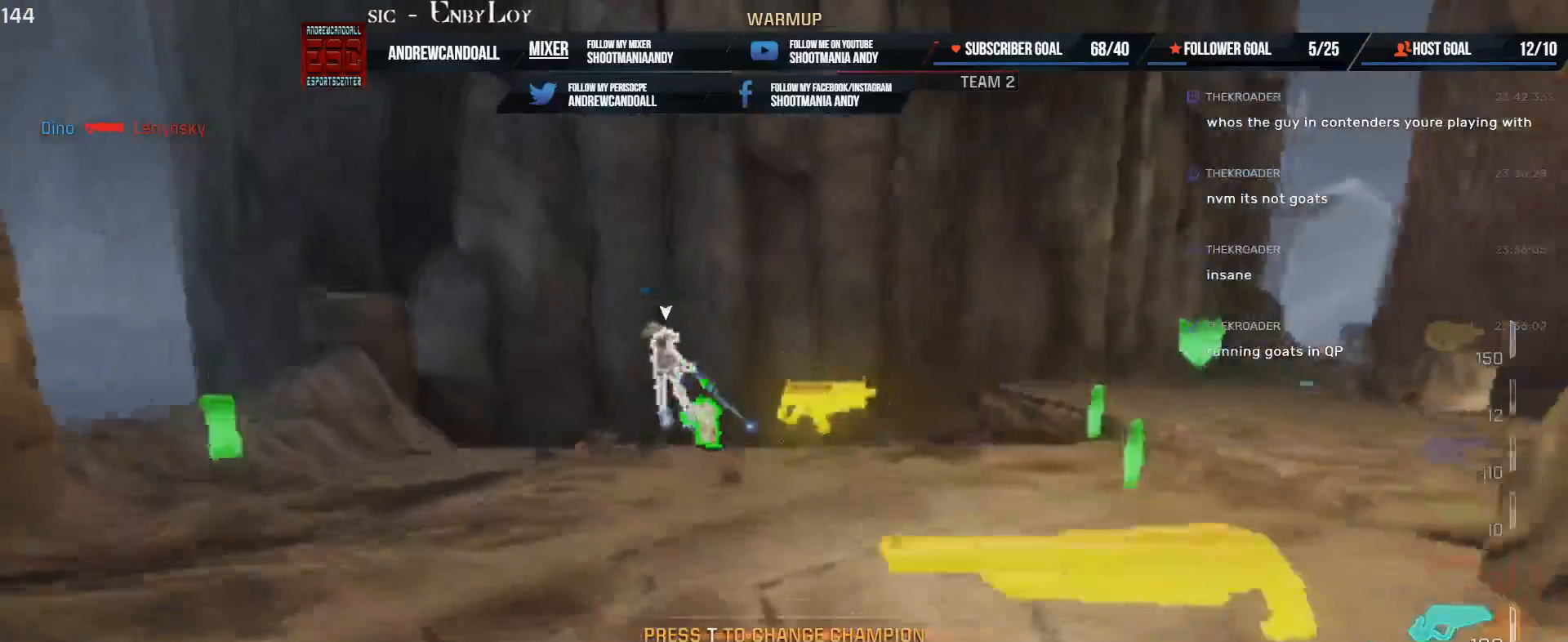
{"keys": ["d"], "mouse": ["left"], "events": [[33, "shift", "up"], [83, "a", "up"], [167, "mouse_left", "down"], [300, "d", "down"], [300, "w", "up"]]}
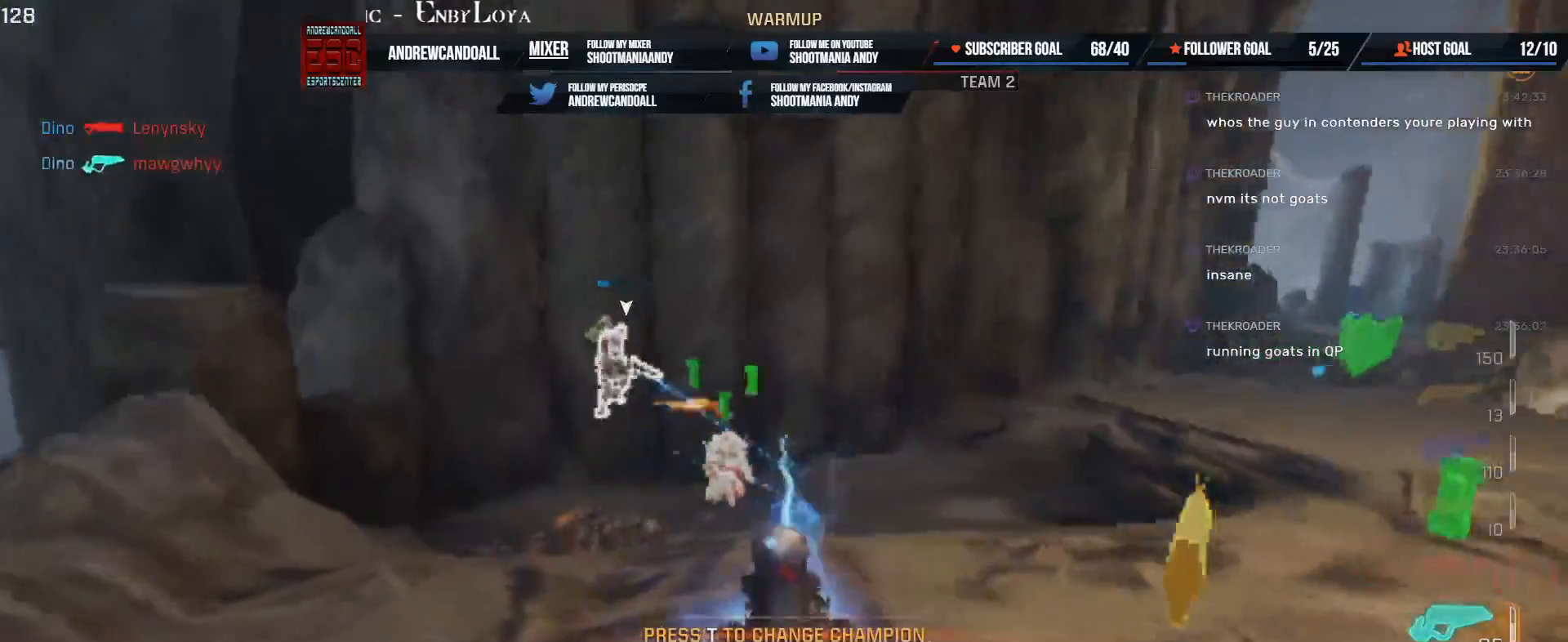
{"keys": ["d", "w"], "mouse": [], "events": [[333, "mouse_left", "up"], [500, "w", "down"]]}
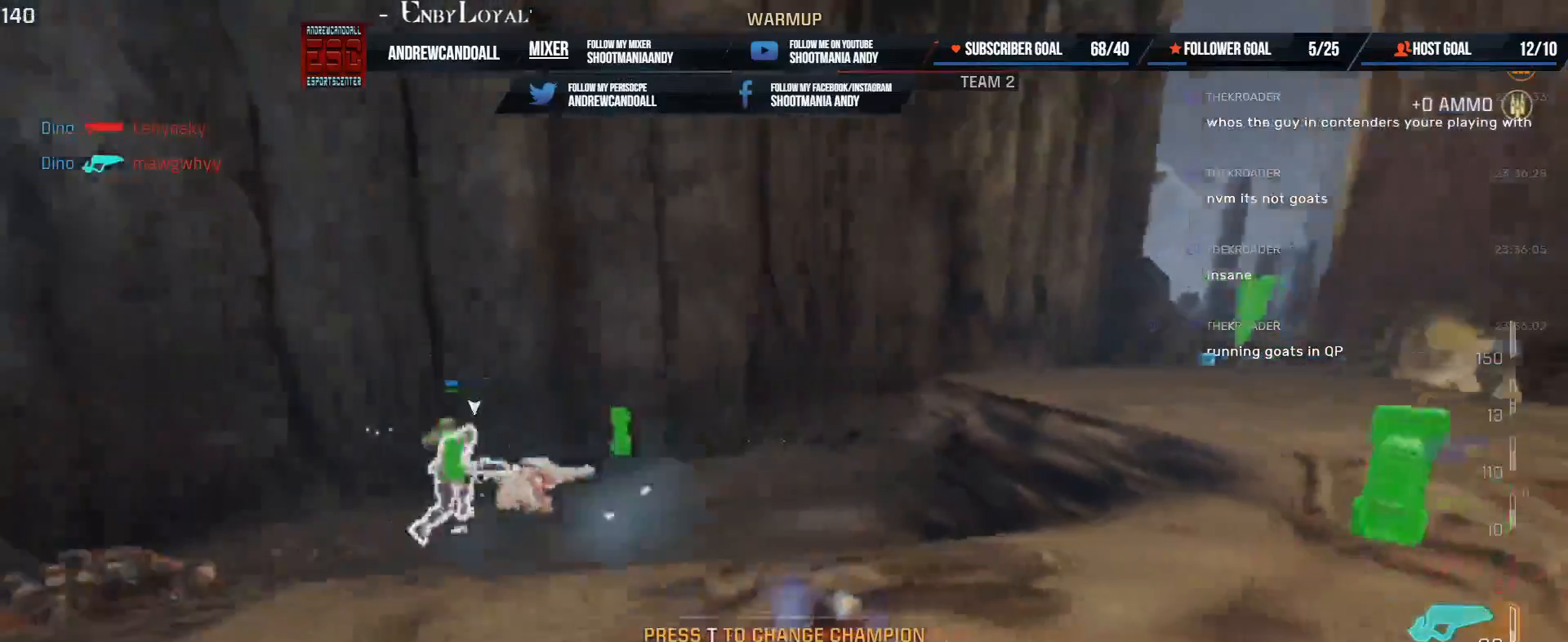
{"keys": ["a", "w"], "mouse": [], "events": [[100, "d", "up"], [183, "a", "down"], [200, "shift", "down"], [467, "shift", "up"]]}
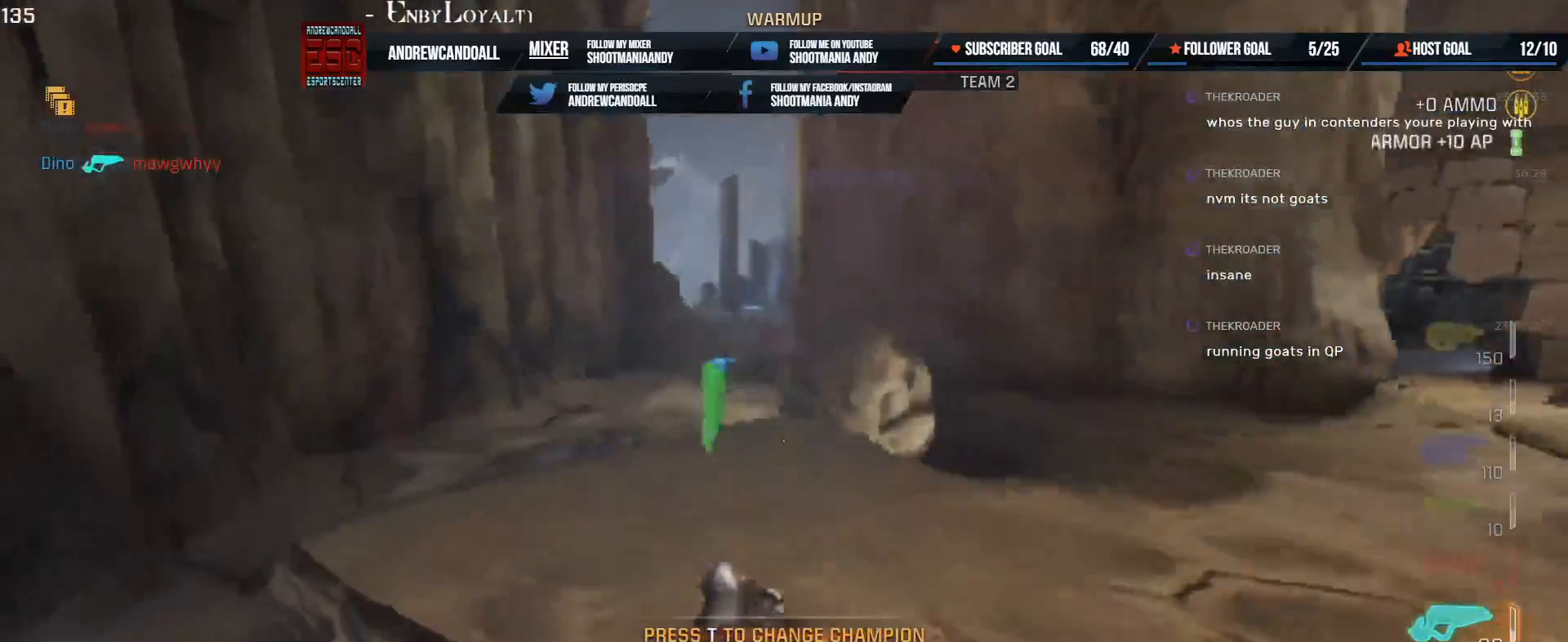
{"keys": ["a", "shift", "w"], "mouse": [], "events": [[17, "a", "up"], [150, "a", "down"], [167, "shift", "down"]]}
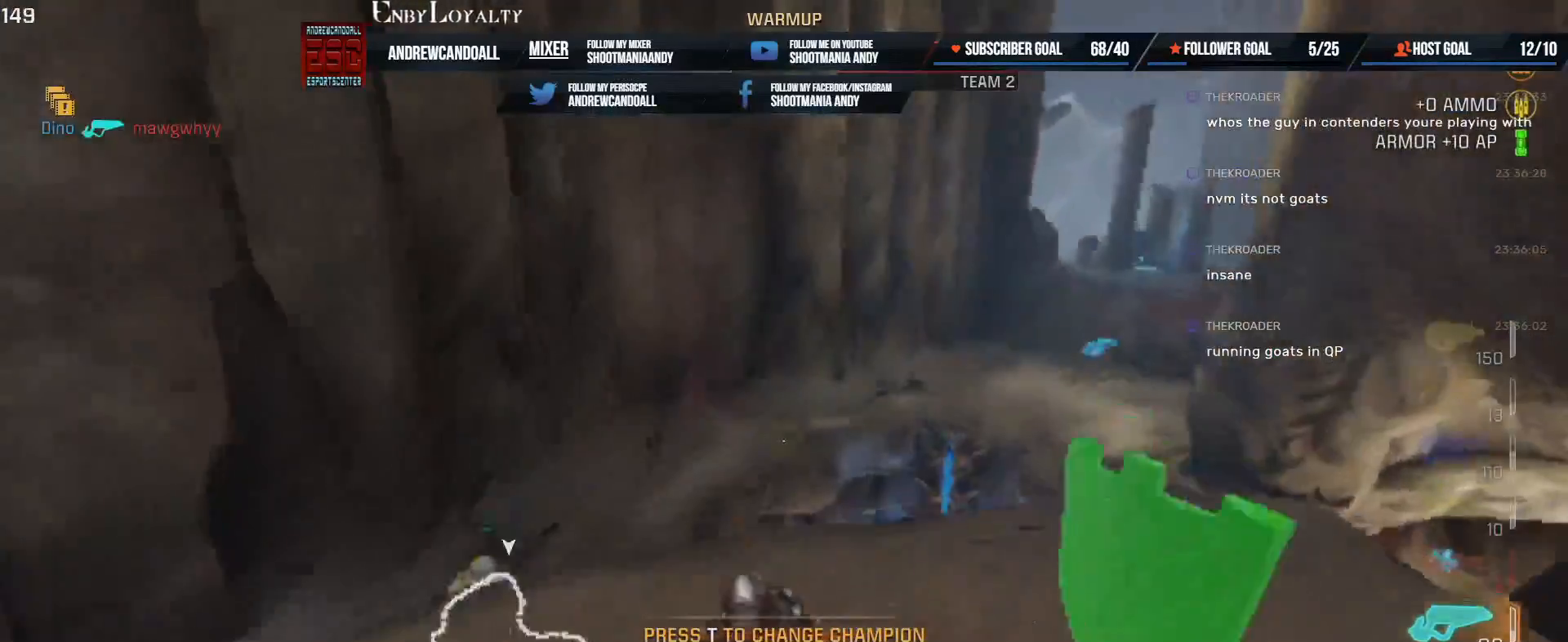
{"keys": ["a", "r", "shift", "w"], "mouse": [], "events": [[17, "shift", "up"], [33, "a", "up"], [300, "a", "down"], [317, "shift", "down"], [400, "r", "down"]]}
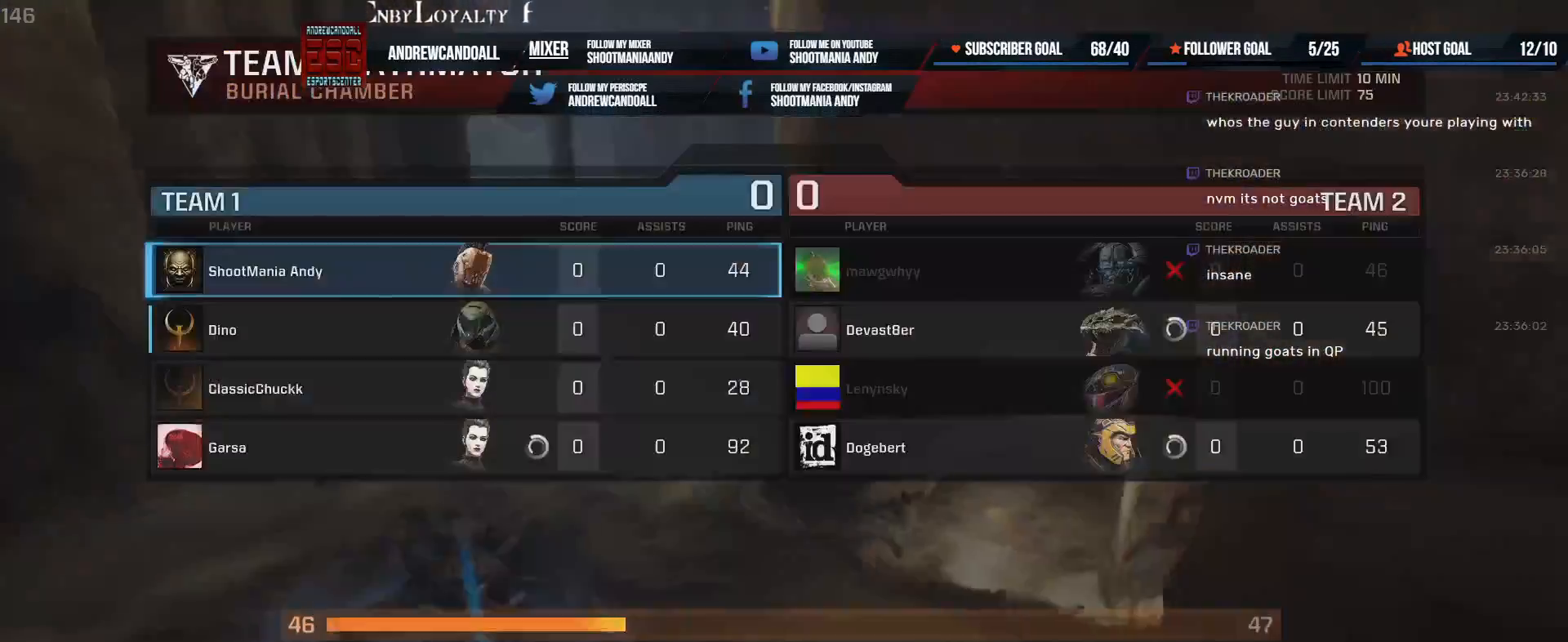
{"keys": ["r", "w"], "mouse": [], "events": [[450, "shift", "up"], [467, "a", "up"]]}
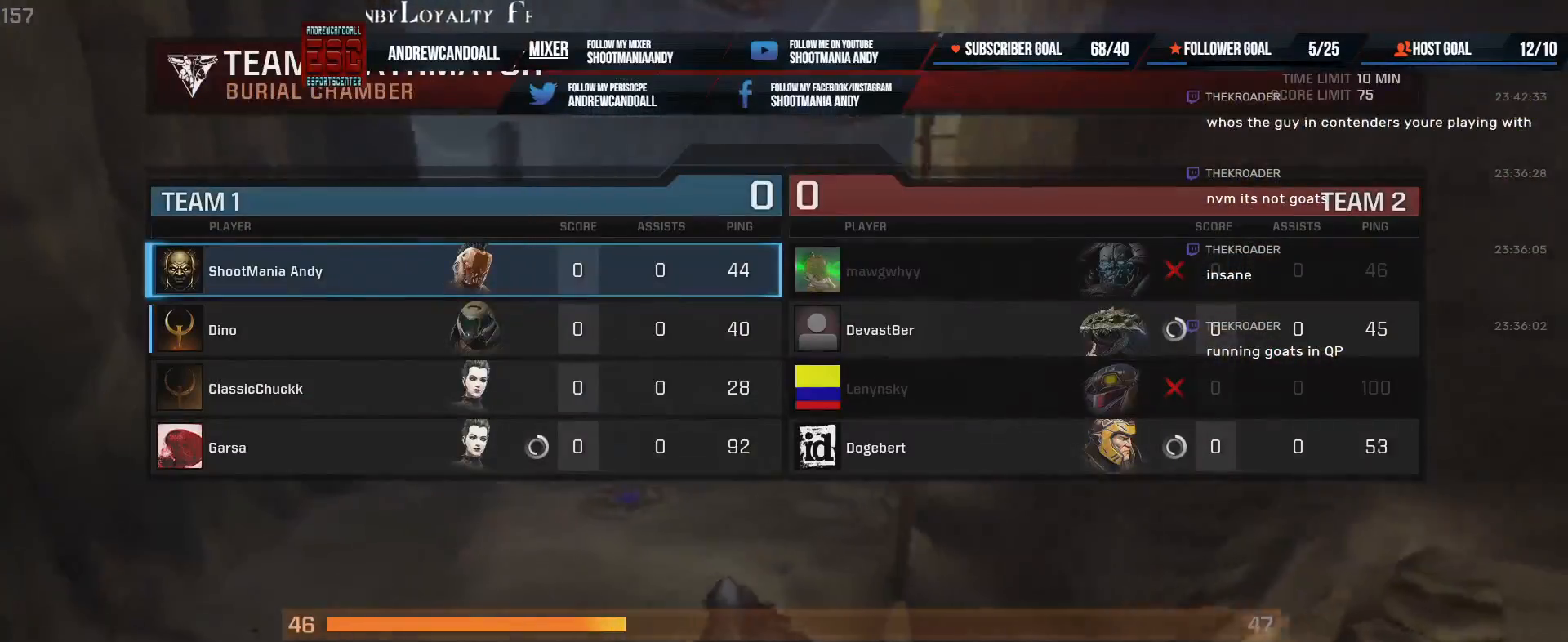
{"keys": ["a", "w"], "mouse": [], "events": [[450, "r", "up"], [467, "a", "down"]]}
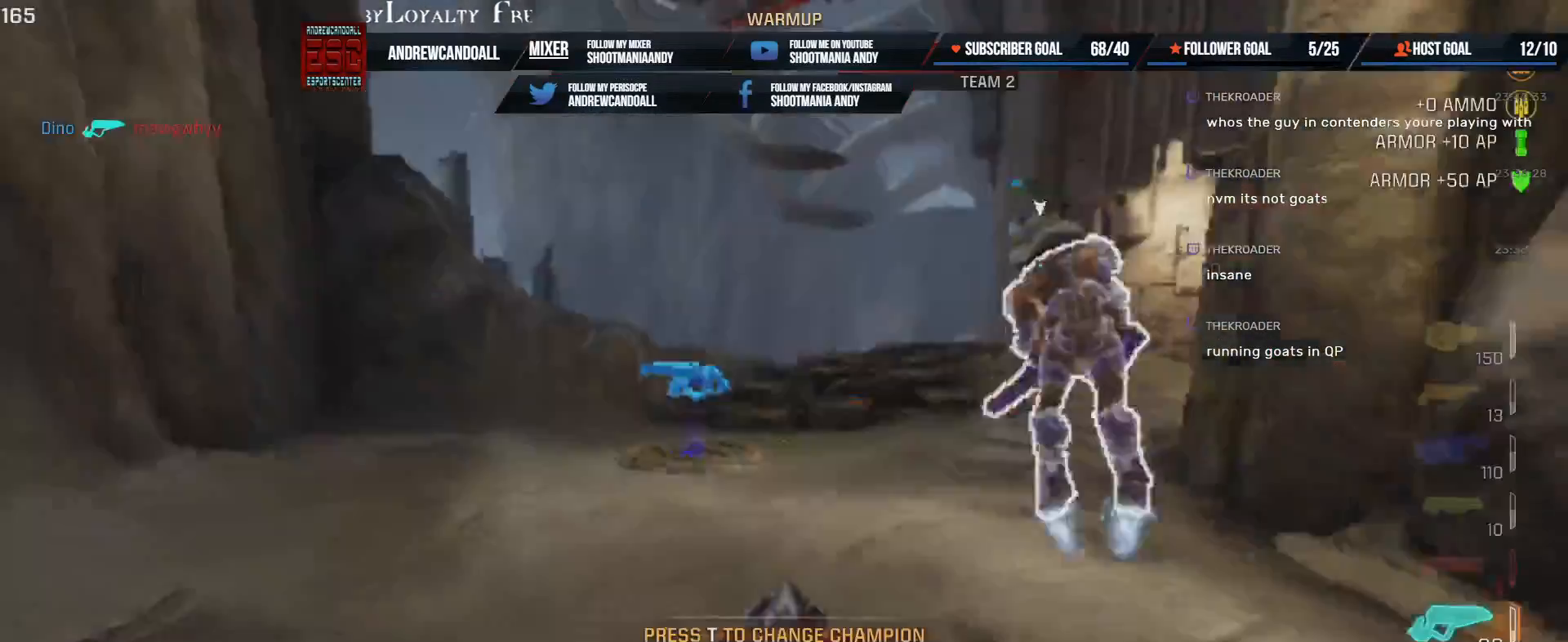
{"keys": ["w"], "mouse": [], "events": [[33, "a", "up"]]}
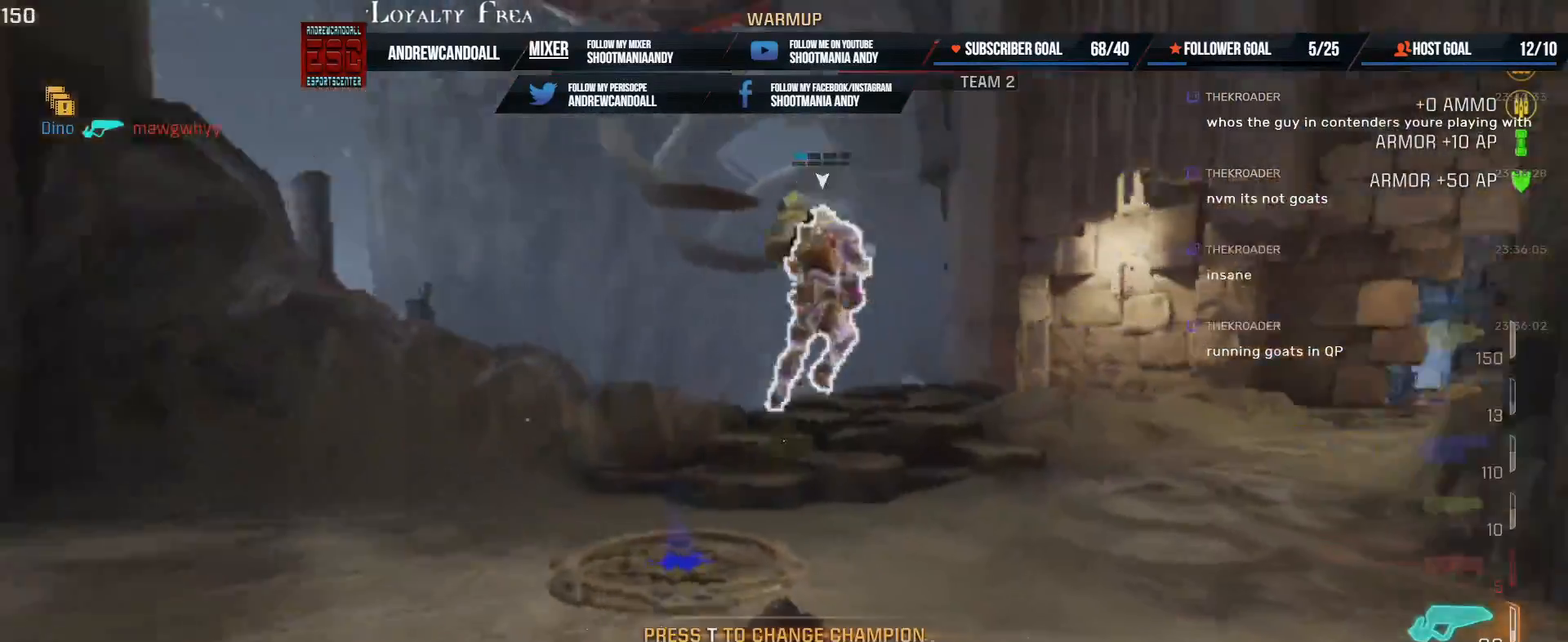
{"keys": ["w"], "mouse": [], "events": []}
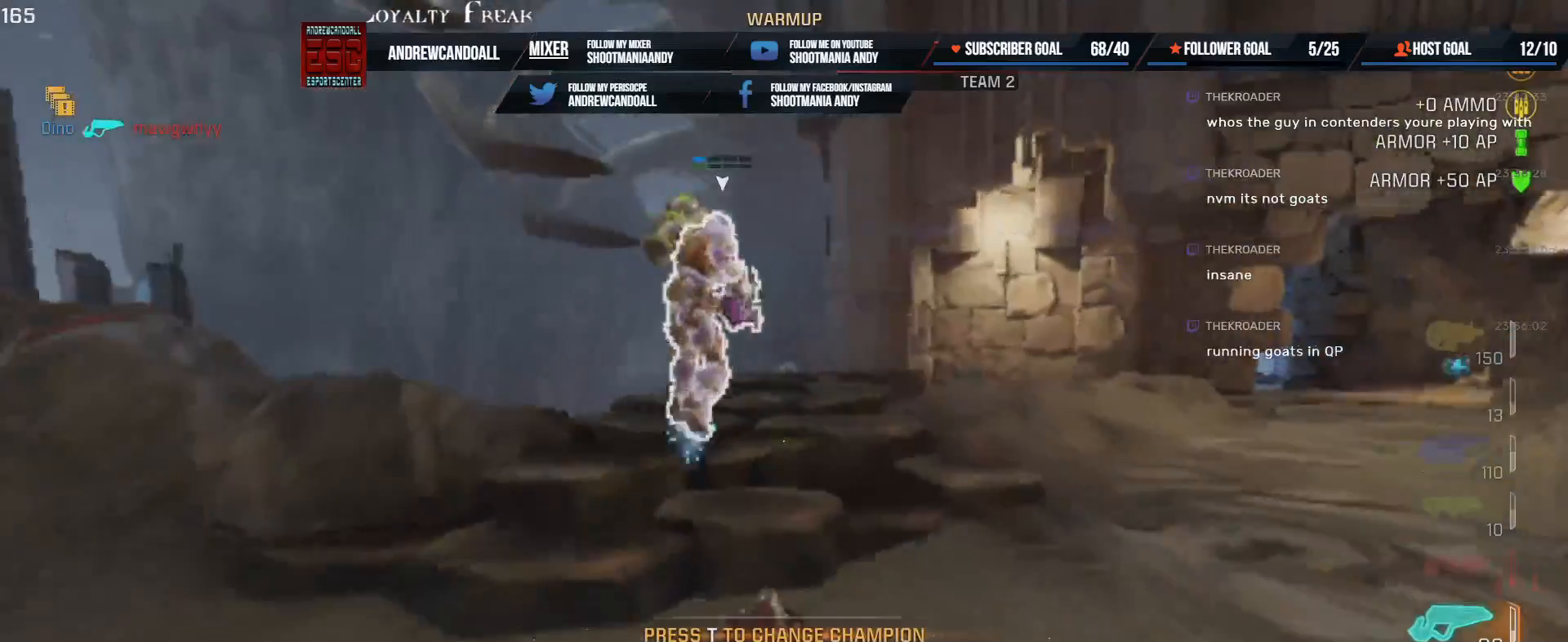
{"keys": ["w"], "mouse": [], "events": [[67, "a", "down"], [67, "shift", "down"], [250, "a", "up"], [250, "shift", "up"]]}
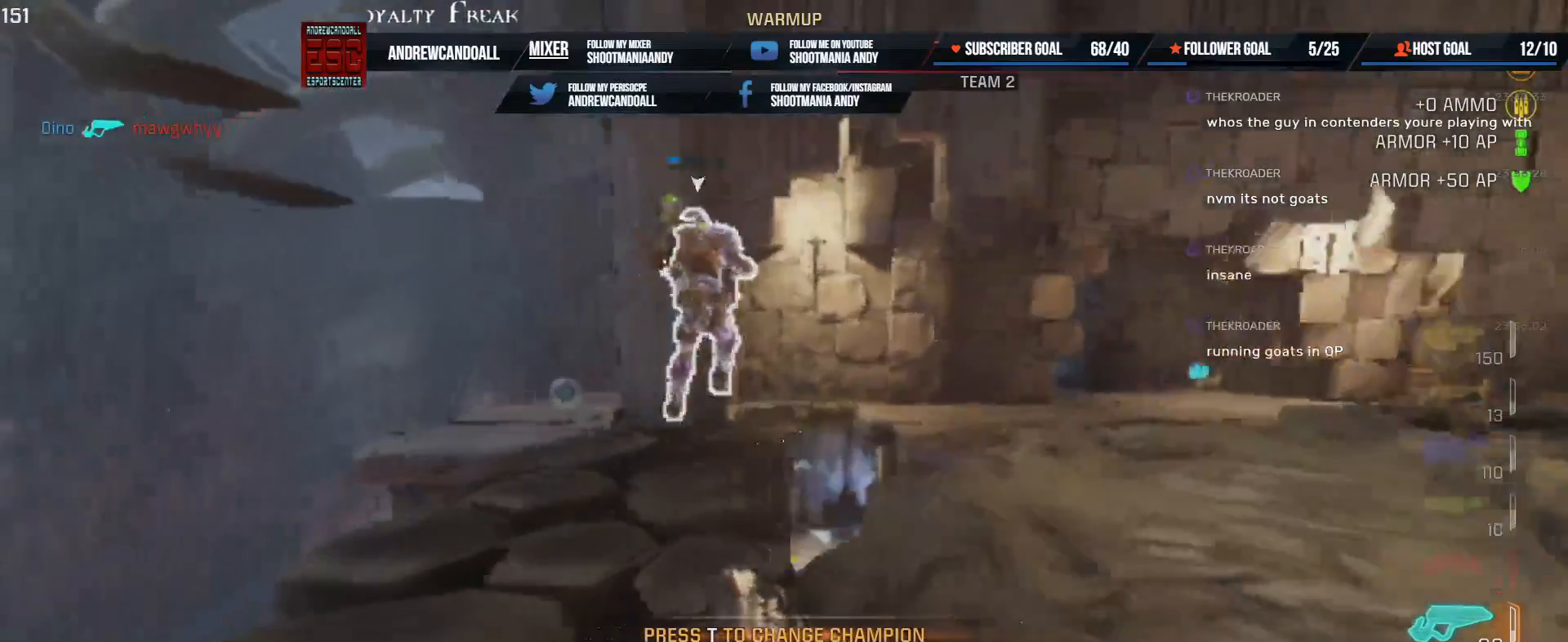
{"keys": ["d", "w"], "mouse": [], "events": [[33, "a", "down"], [67, "shift", "down"], [183, "shift", "up"], [200, "a", "up"], [267, "d", "down"]]}
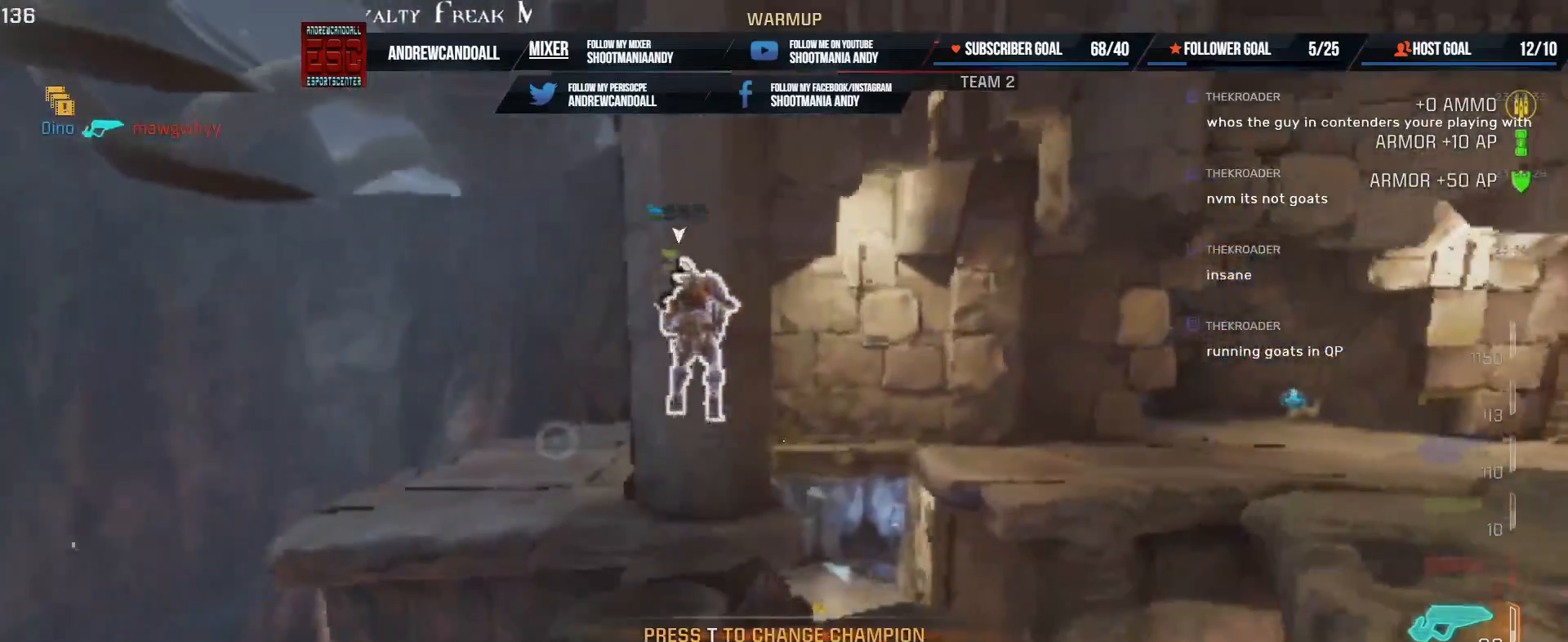
{"keys": ["w"], "mouse": [], "events": [[50, "a", "down"], [67, "d", "up"], [200, "a", "up"]]}
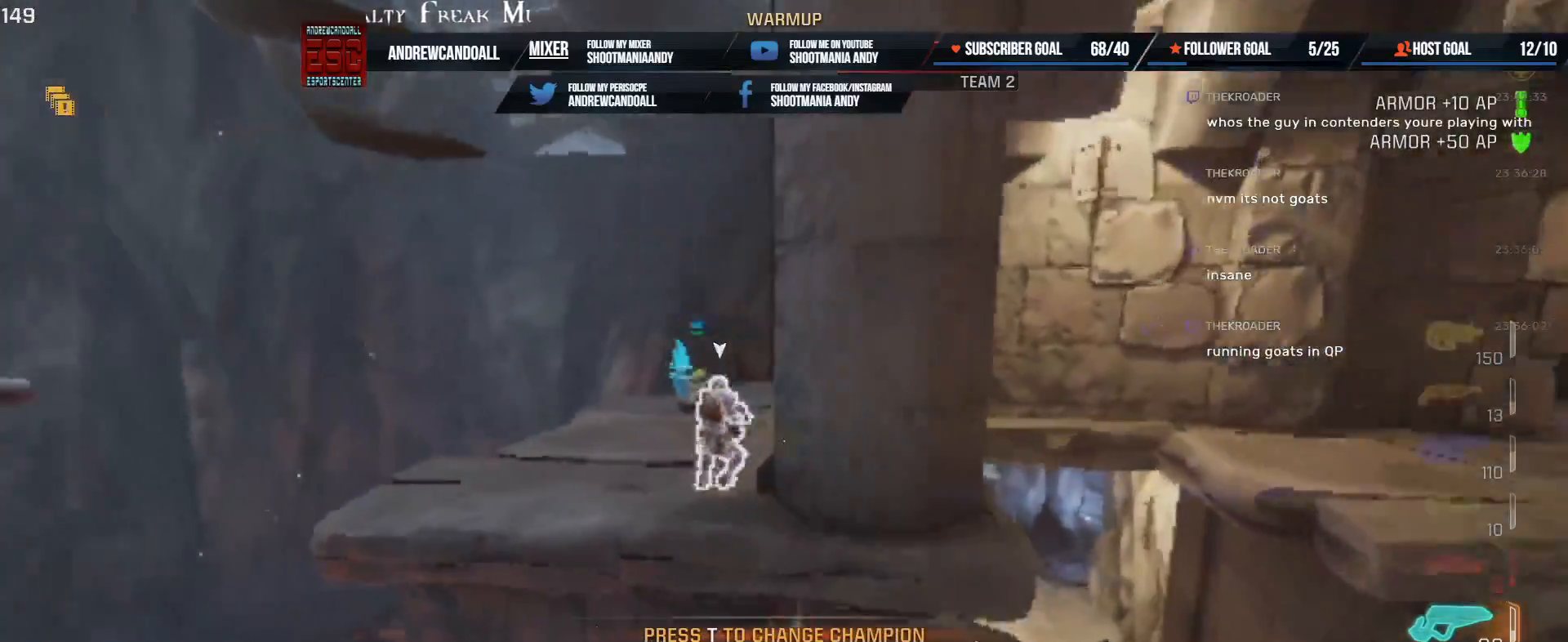
{"keys": ["w"], "mouse": [], "events": [[150, "shift", "down"], [217, "a", "down"], [383, "a", "up"], [400, "shift", "up"]]}
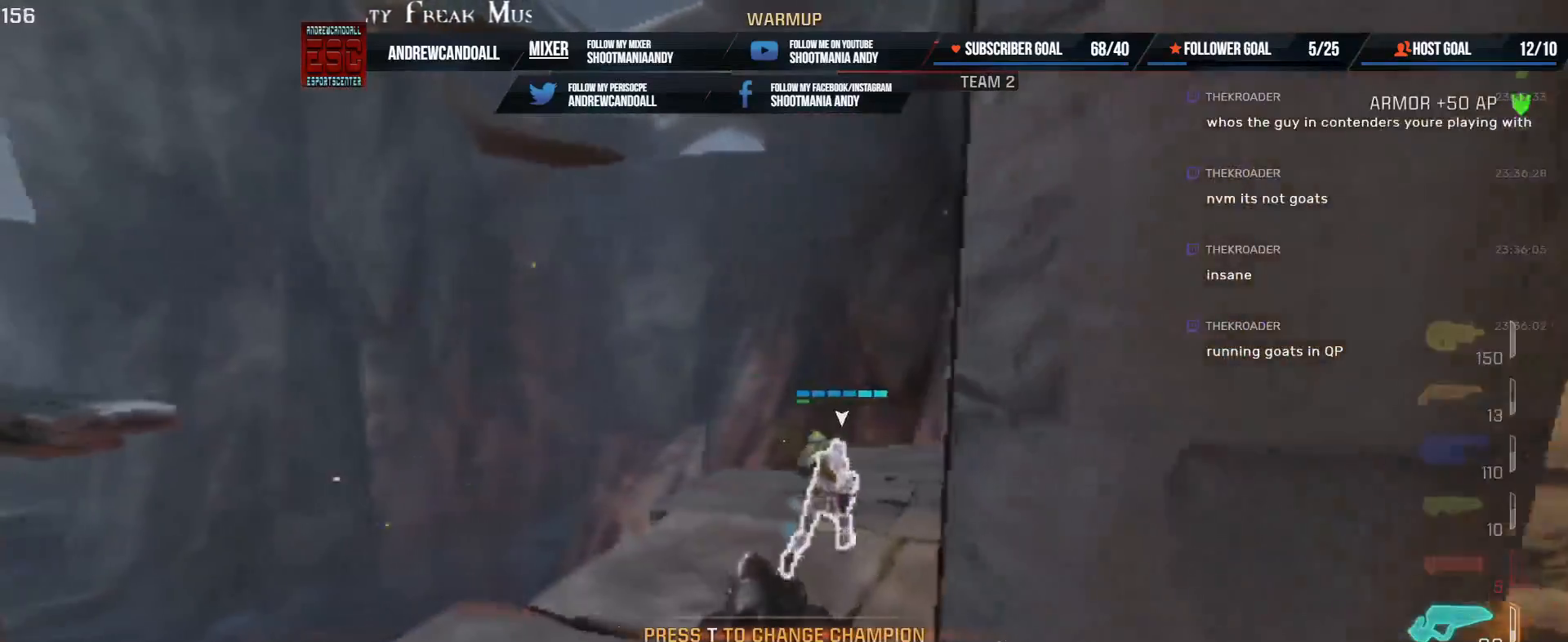
{"keys": ["w"], "mouse": [], "events": [[267, "a", "down"], [317, "a", "up"]]}
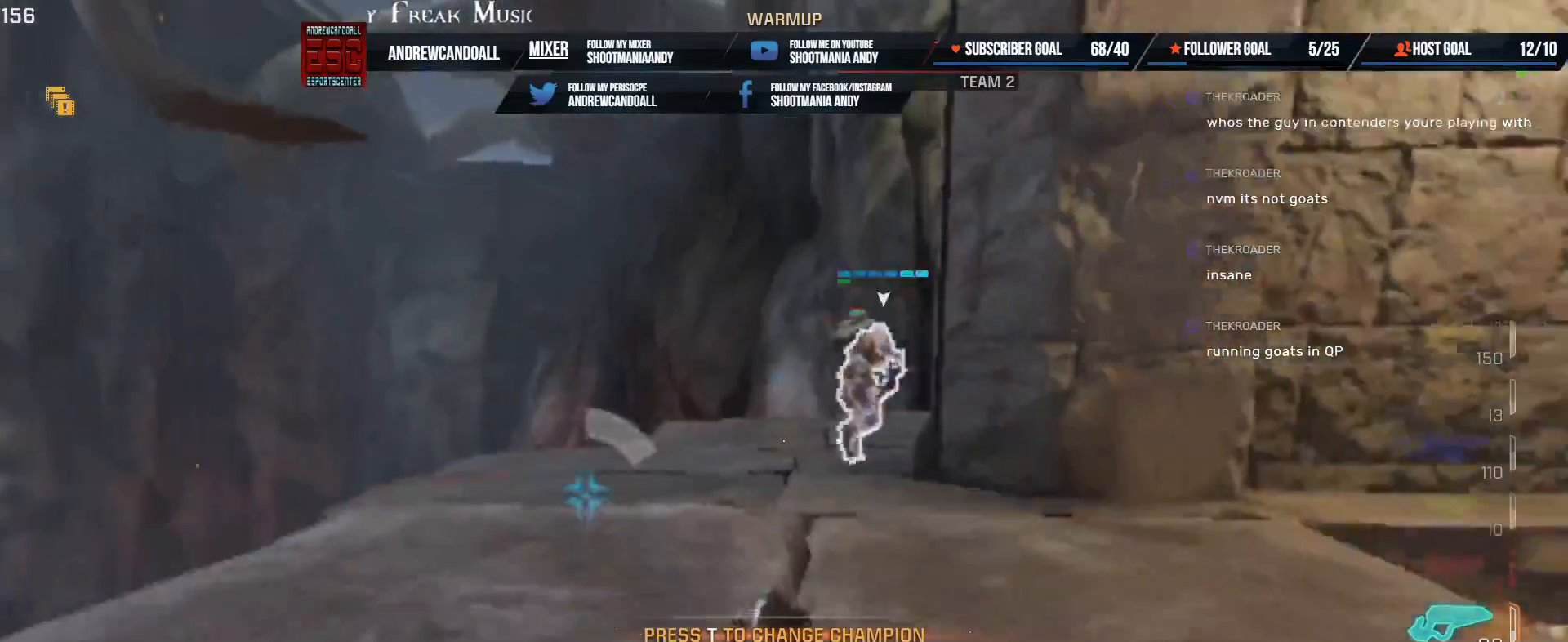
{"keys": ["w"], "mouse": [], "events": [[133, "a", "down"], [200, "shift", "down"], [217, "d", "down"], [333, "shift", "up"], [400, "a", "up"], [500, "d", "up"]]}
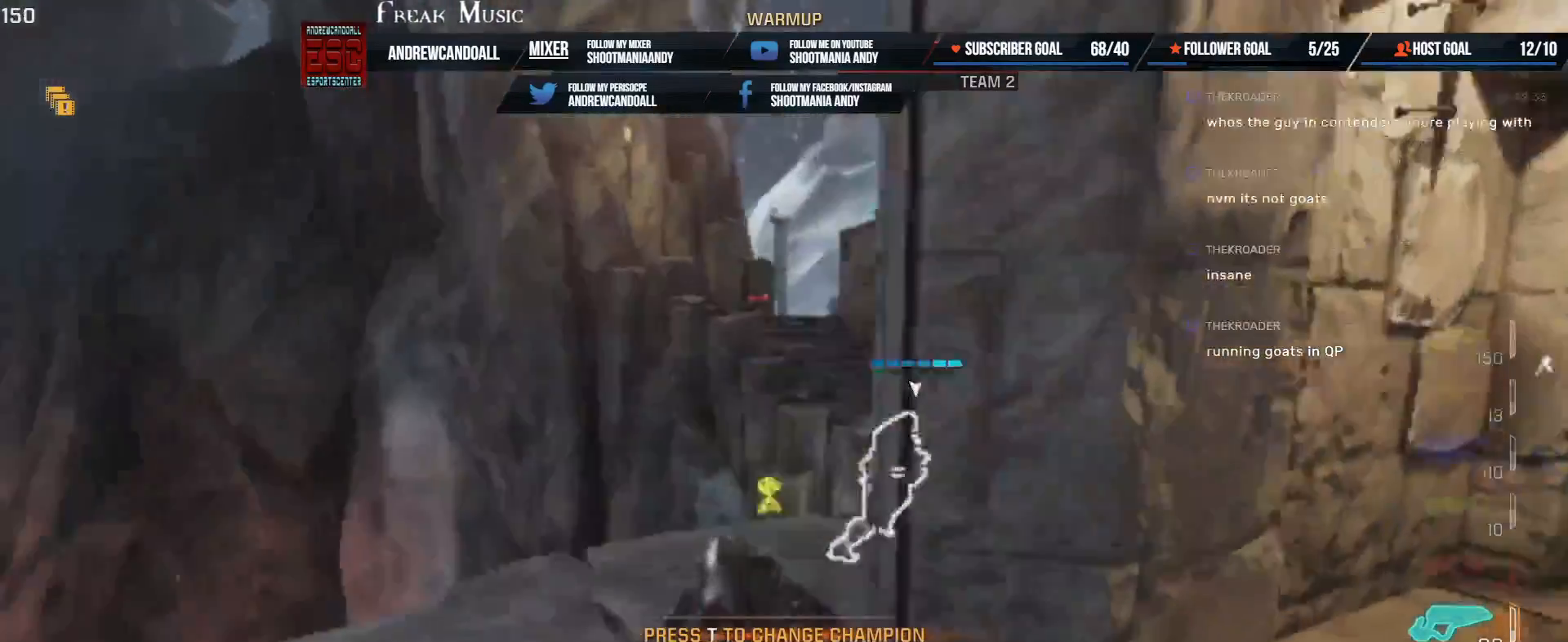
{"keys": ["d", "w"], "mouse": [], "events": [[150, "d", "down"]]}